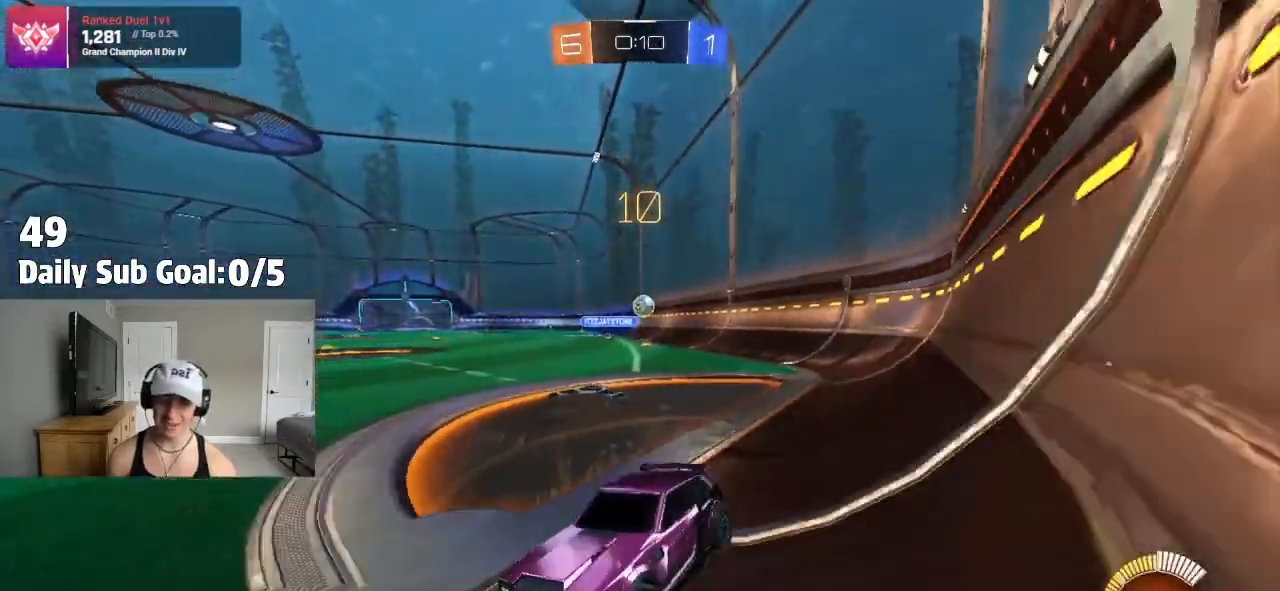
Gameplay with a controller (PlayStation layout); each line is a JSON object with the inputs held at the frame after it (dt_ms = milliseconds from this image to that frame). "events" lists button and stick changes between this image and that frame as [ms after this image, input, new state], when the widget could be followed in between. Not read: R2.
{"dt_ms": 1000, "buttons": [], "left_stick": "right", "right_stick": "center"}
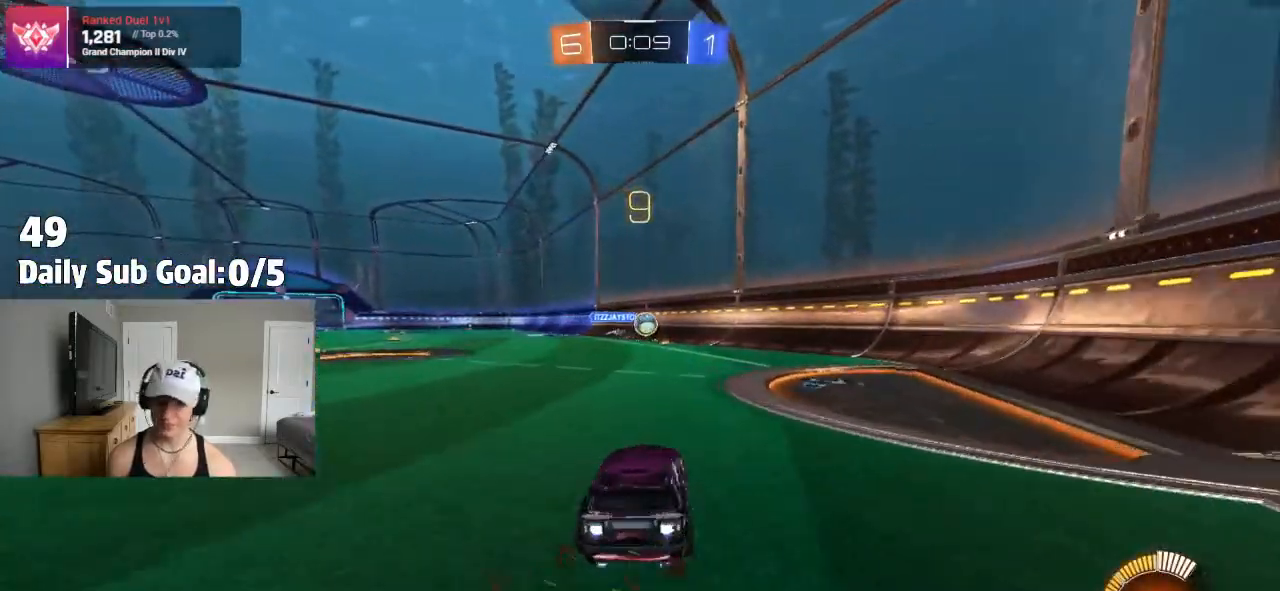
{"dt_ms": 500, "buttons": [], "left_stick": "center", "right_stick": "center", "events": [[183, "left_stick", "center"], [233, "left_stick", "left"], [367, "left_stick", "center"]]}
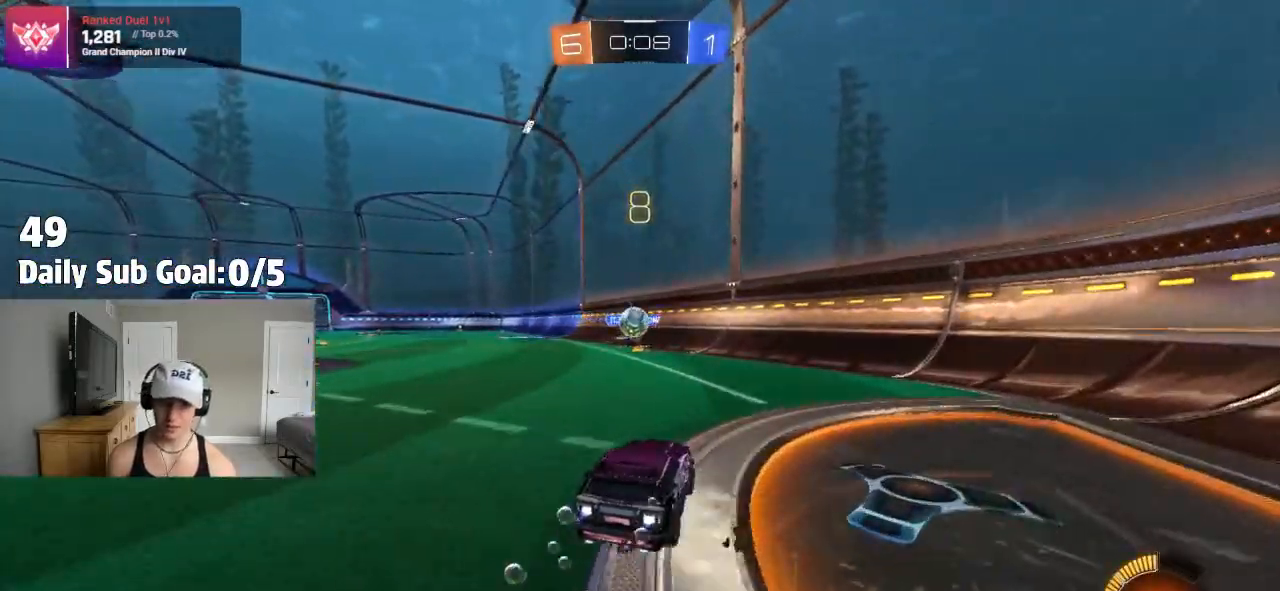
{"dt_ms": 500, "buttons": ["CROSS"], "left_stick": "down", "right_stick": "center", "events": [[100, "left_stick", "left"], [400, "CROSS", "down"], [433, "left_stick", "down"]]}
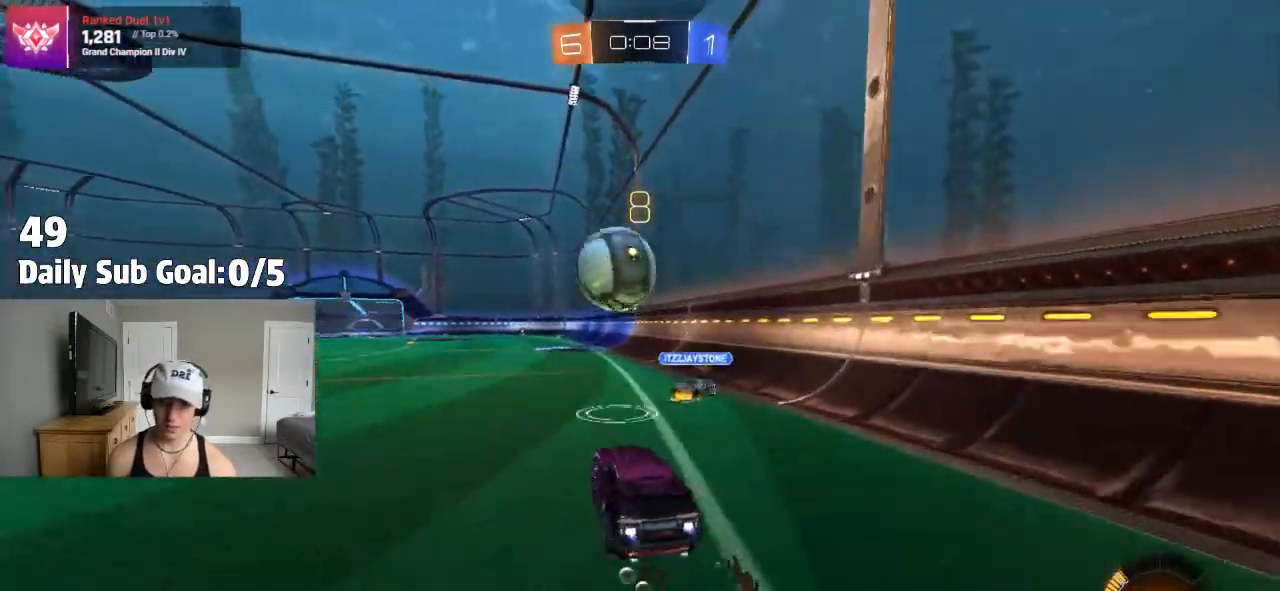
{"dt_ms": 500, "buttons": ["L1"], "left_stick": "left", "right_stick": "center", "events": [[67, "CROSS", "up"], [117, "CROSS", "down"], [350, "CROSS", "up"], [417, "left_stick", "left"], [450, "L1", "down"]]}
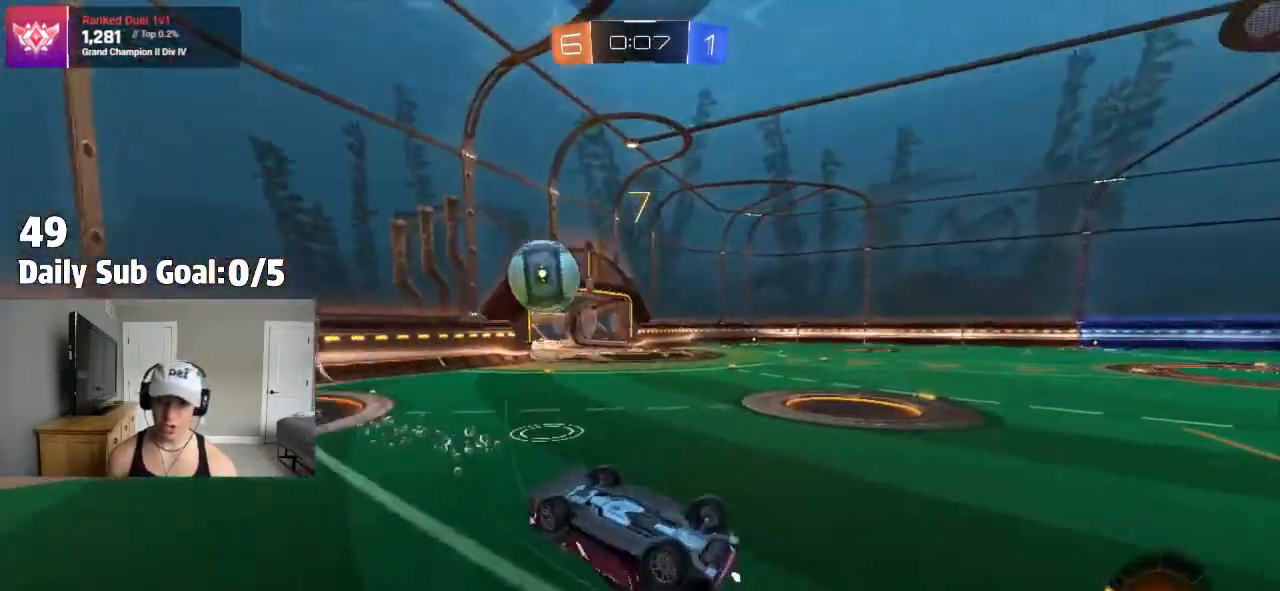
{"dt_ms": 500, "buttons": [], "left_stick": "center", "right_stick": "center", "events": [[117, "L1", "up"], [117, "left_stick", "down-left"], [250, "L1", "down"], [283, "left_stick", "left"], [433, "L1", "up"], [450, "left_stick", "center"]]}
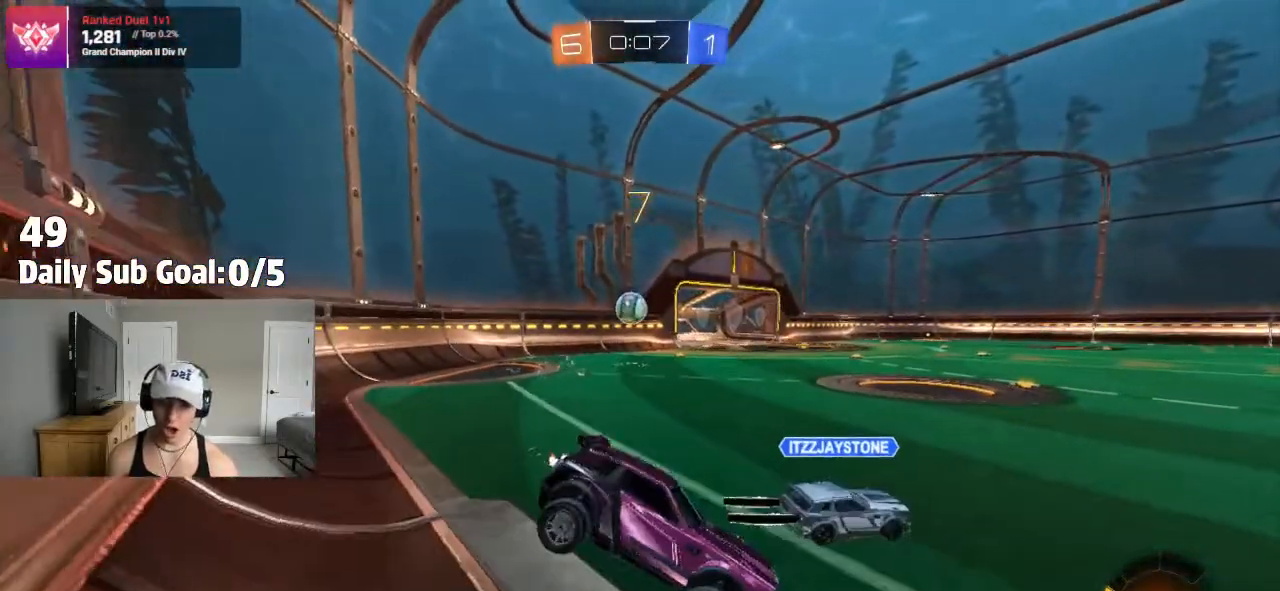
{"dt_ms": 500, "buttons": [], "left_stick": "left", "right_stick": "center", "events": [[100, "left_stick", "up"], [417, "left_stick", "left"]]}
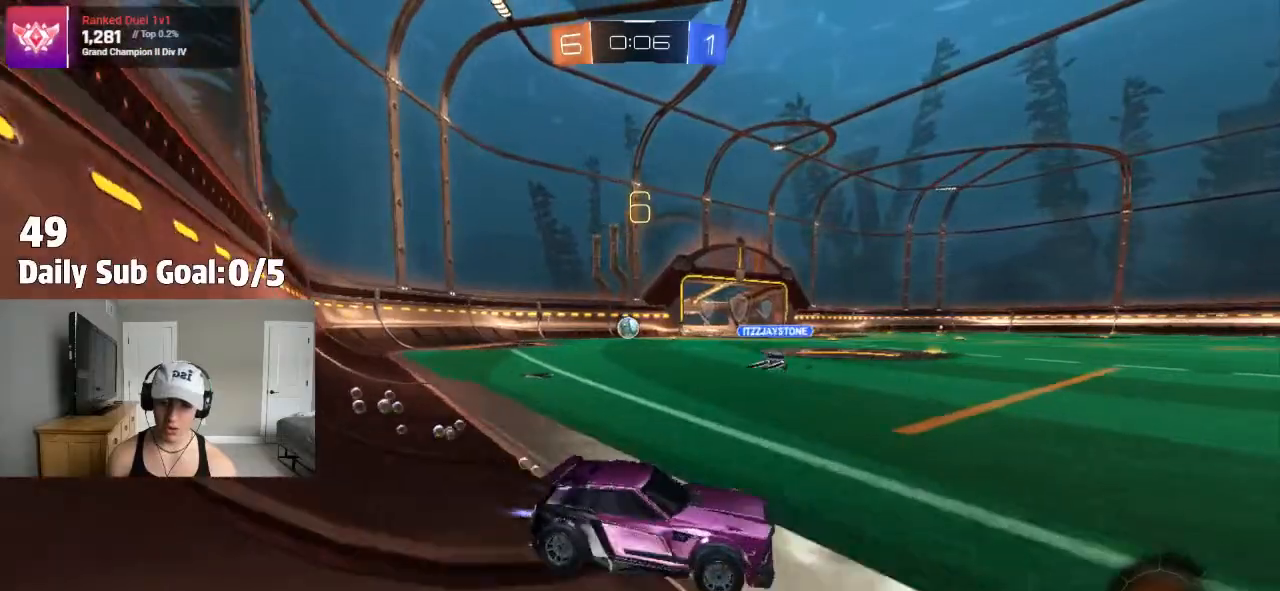
{"dt_ms": 500, "buttons": [], "left_stick": "left", "right_stick": "center", "events": [[117, "L1", "down"], [183, "L1", "up"]]}
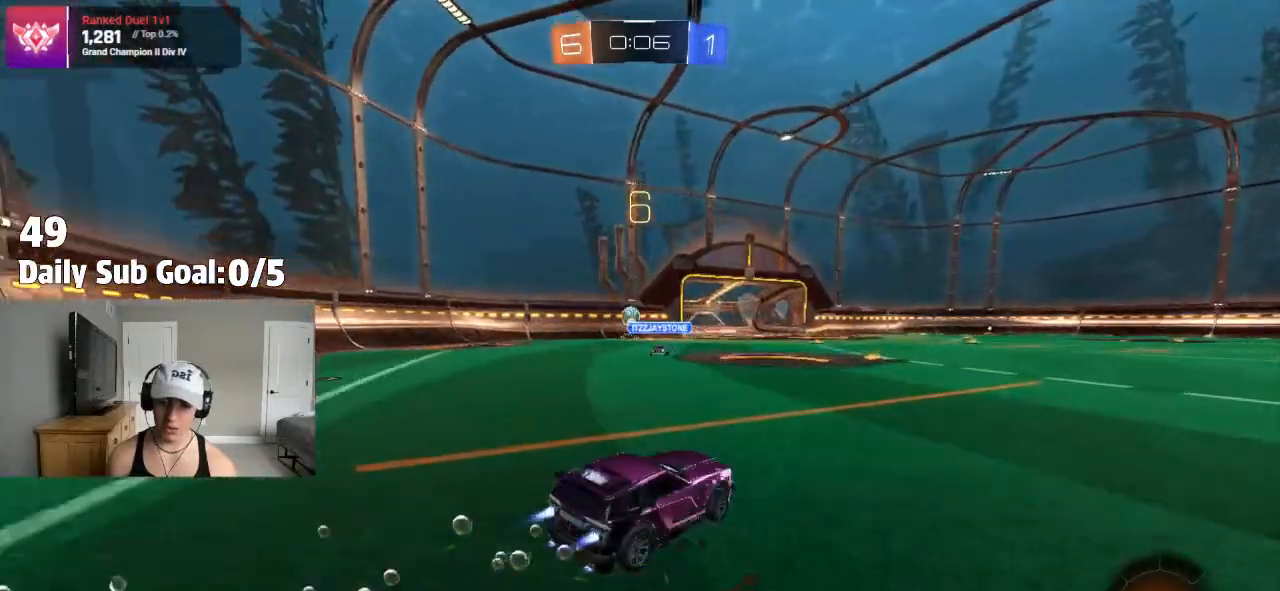
{"dt_ms": 500, "buttons": ["CROSS", "L1"], "left_stick": "left", "right_stick": "center", "events": [[67, "CROSS", "down"], [83, "CROSS", "up"], [83, "L1", "down"], [100, "left_stick", "up-left"], [167, "CROSS", "down"], [217, "L1", "up"], [233, "left_stick", "down-right"], [400, "L1", "down"], [400, "left_stick", "down-left"], [450, "left_stick", "left"]]}
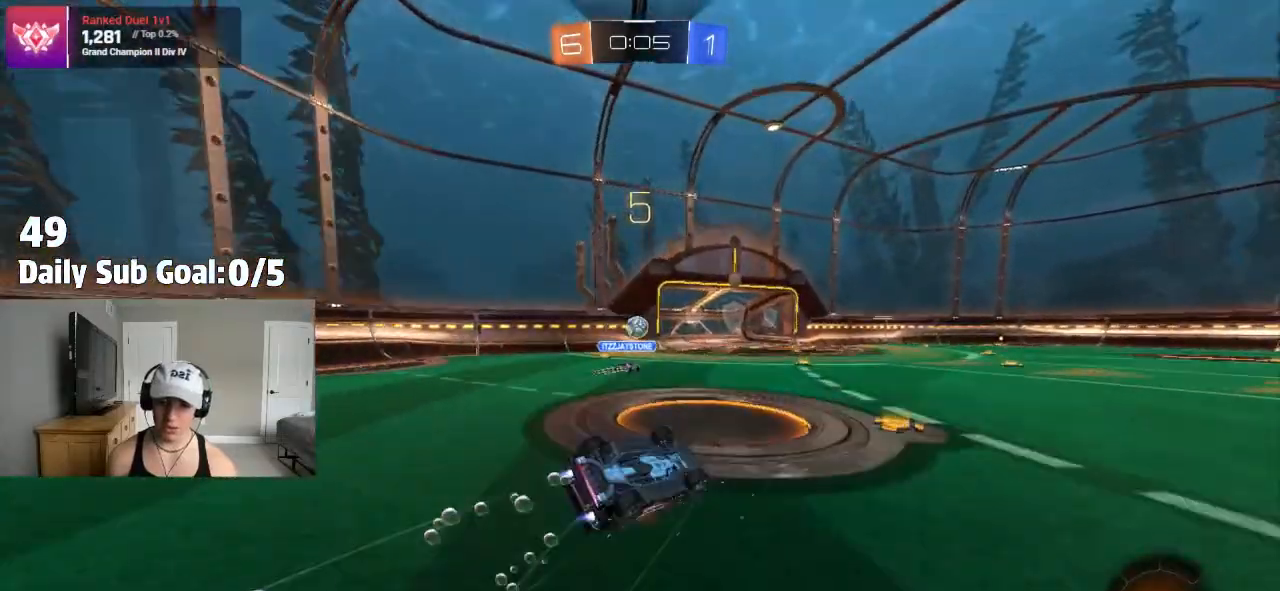
{"dt_ms": 500, "buttons": [], "left_stick": "up-left", "right_stick": "center", "events": [[433, "CROSS", "up"], [433, "L1", "up"], [483, "left_stick", "up-left"]]}
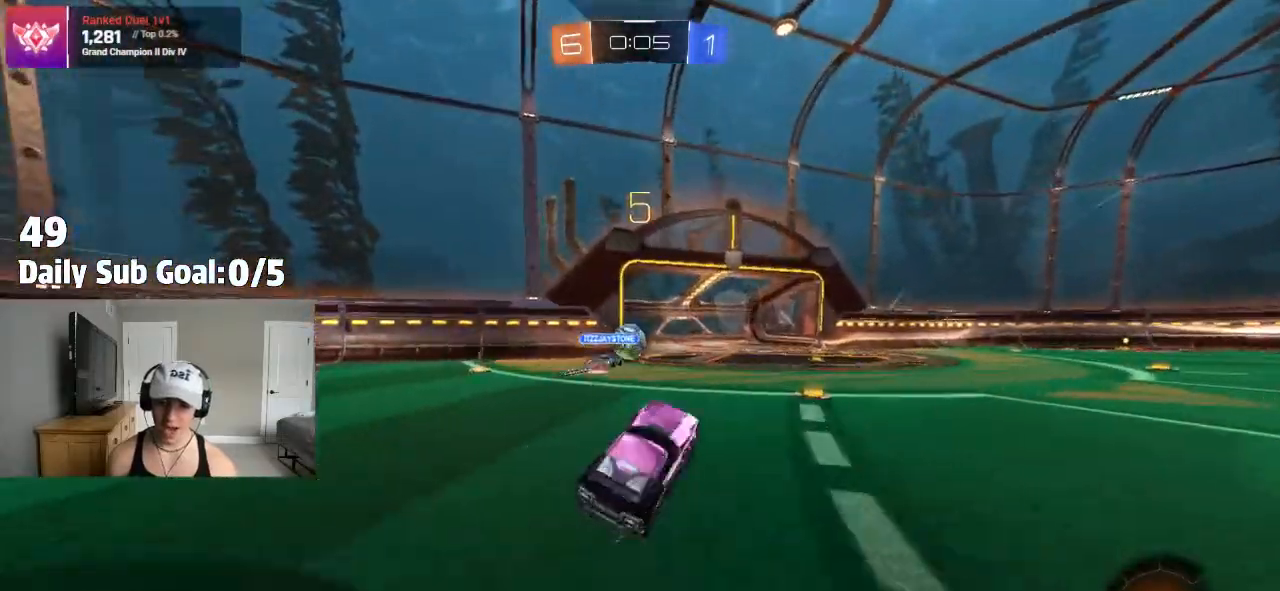
{"dt_ms": 500, "buttons": ["CROSS"], "left_stick": "up-right", "right_stick": "center", "events": [[33, "L1", "down"], [133, "L1", "up"], [167, "left_stick", "right"], [367, "left_stick", "up-right"], [400, "CROSS", "down"]]}
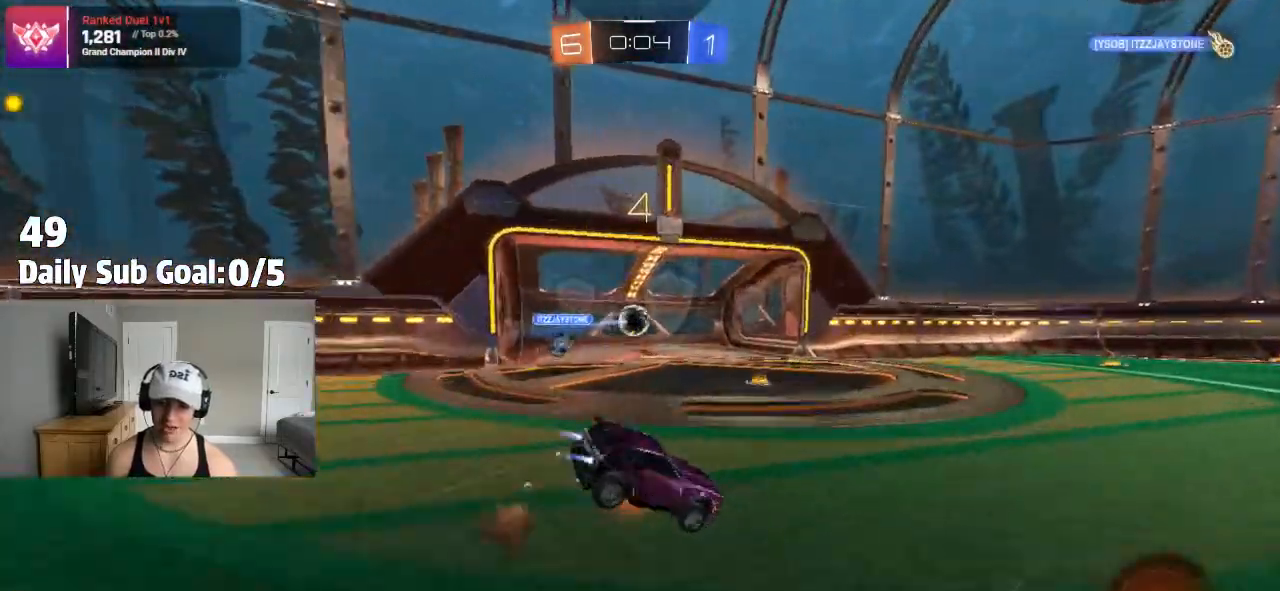
{"dt_ms": 500, "buttons": ["CROSS", "SQUARE"], "left_stick": "up-right", "right_stick": "center", "events": [[117, "CROSS", "up"], [117, "left_stick", "down-right"], [150, "TRIANGLE", "down"], [217, "left_stick", "down-left"], [267, "CROSS", "down"], [317, "CROSS", "up"], [317, "TRIANGLE", "up"], [333, "CROSS", "down"], [367, "SQUARE", "down"], [417, "left_stick", "up-right"], [417, "right_stick", "down-left"], [467, "CROSS", "up"], [467, "right_stick", "center"], [500, "CROSS", "down"]]}
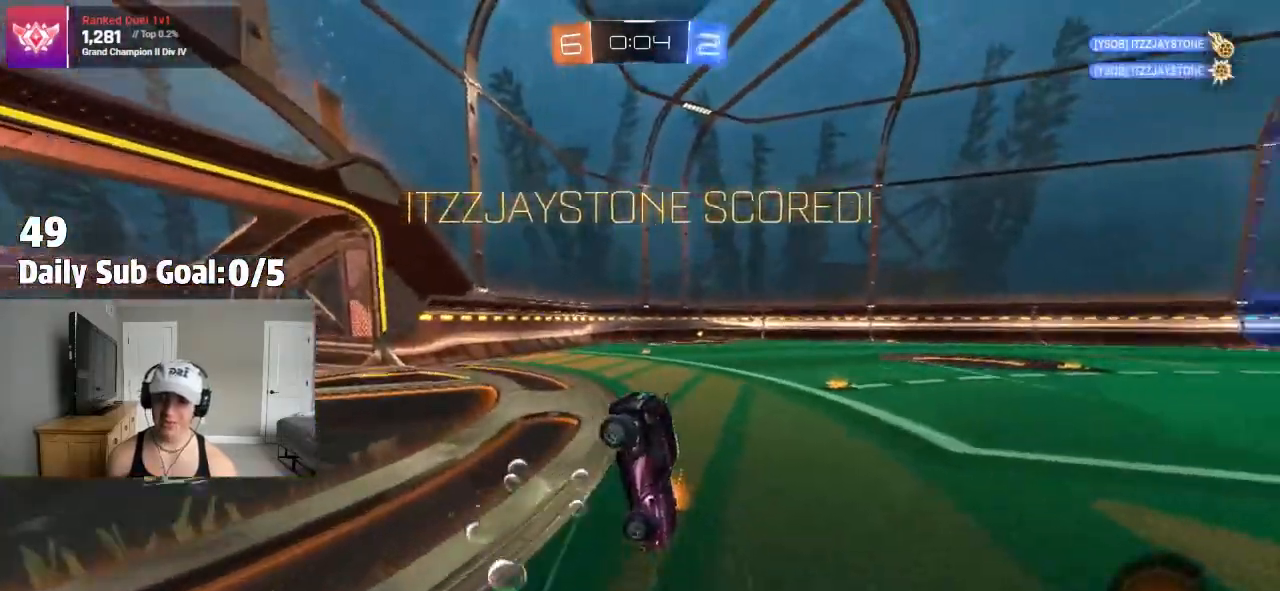
{"dt_ms": 500, "buttons": [], "left_stick": "up-right", "right_stick": "center", "events": [[67, "TRIANGLE", "down"], [133, "CROSS", "up"], [250, "SQUARE", "up"], [267, "TRIANGLE", "up"]]}
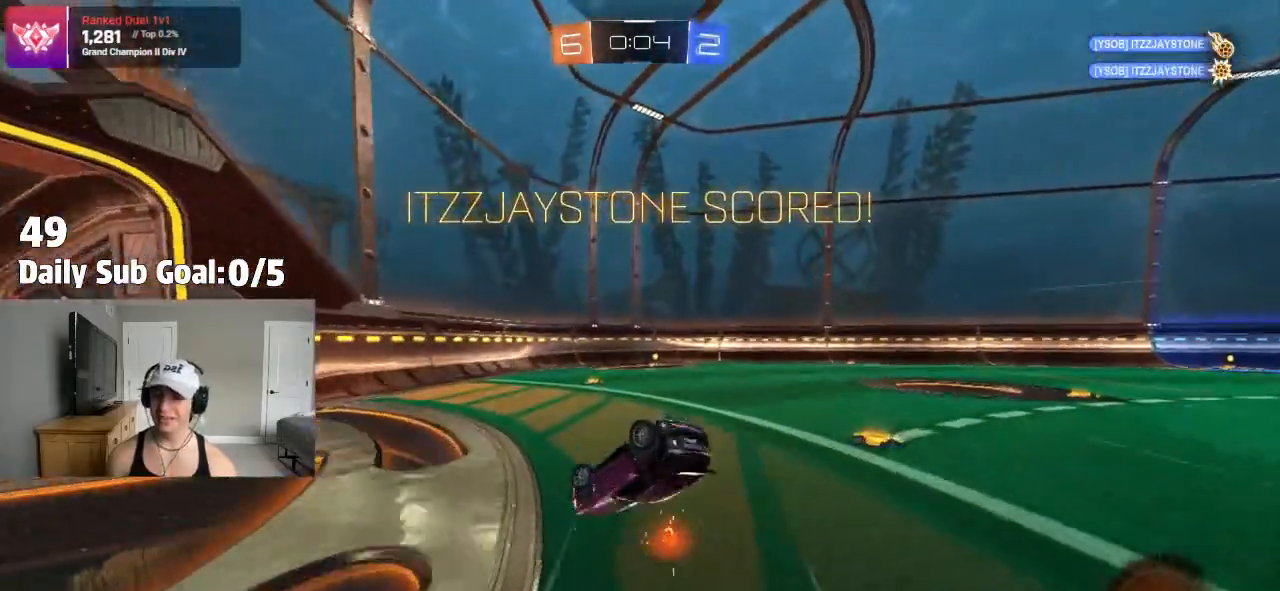
{"dt_ms": 500, "buttons": ["L1"], "left_stick": "up-right", "right_stick": "center", "events": [[67, "L1", "down"]]}
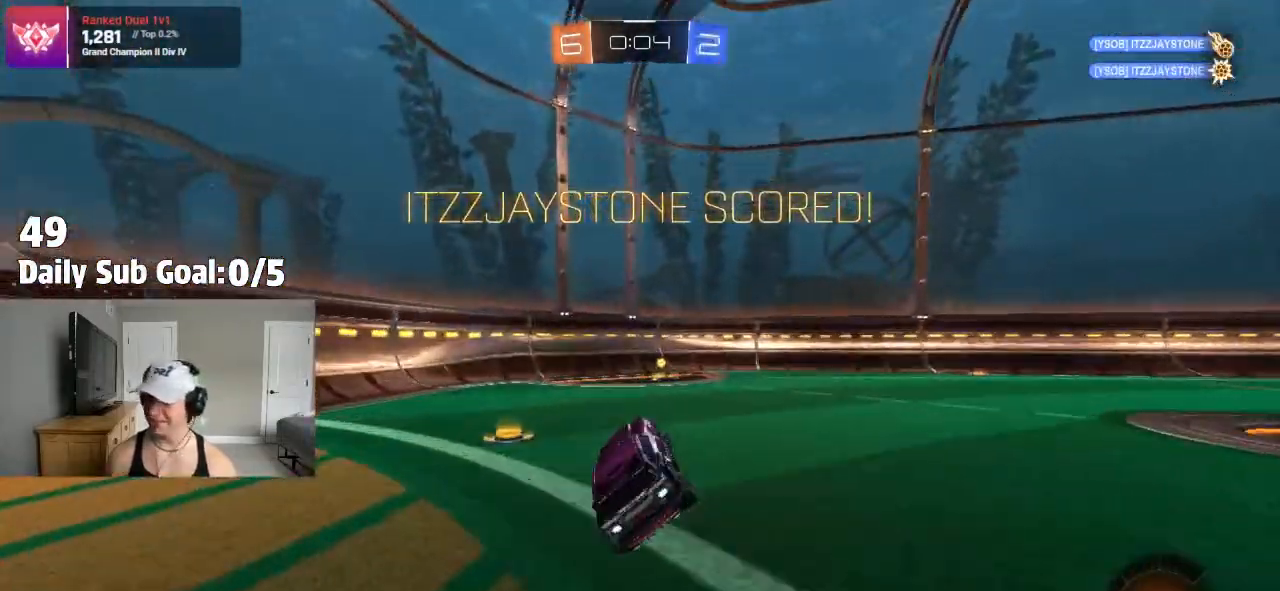
{"dt_ms": 500, "buttons": ["L1"], "left_stick": "up-left", "right_stick": "center", "events": [[150, "left_stick", "down-left"], [300, "left_stick", "right"], [350, "CROSS", "down"], [400, "CROSS", "up"], [400, "left_stick", "up-left"]]}
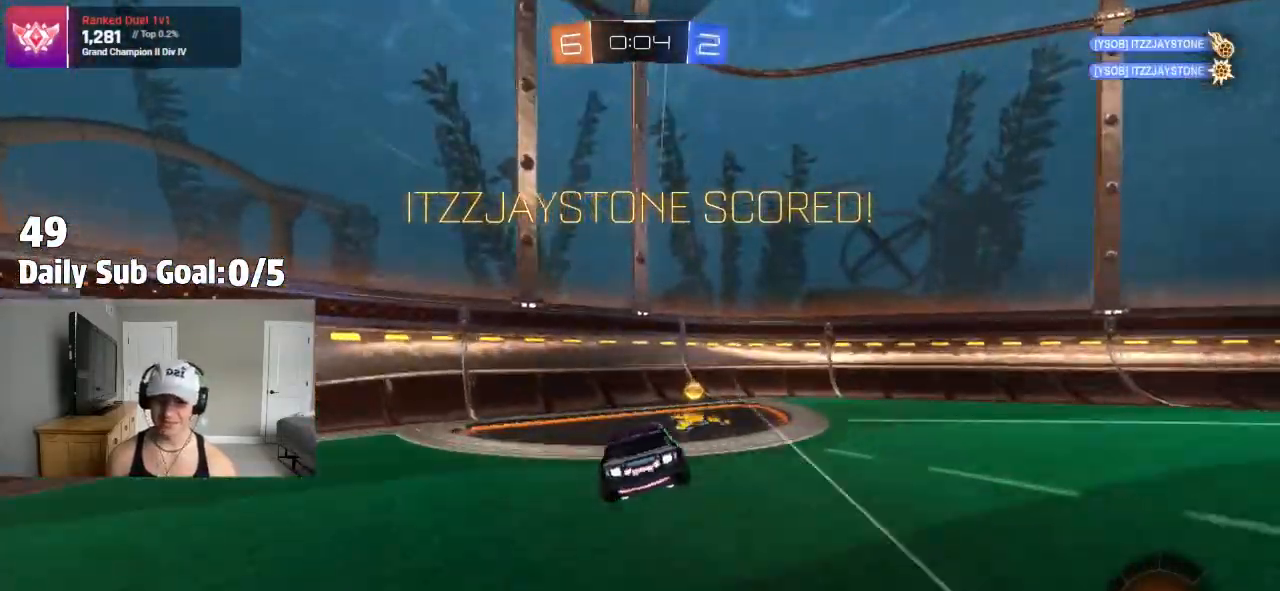
{"dt_ms": 500, "buttons": ["CROSS", "L1"], "left_stick": "down-left", "right_stick": "center", "events": [[67, "CROSS", "down"], [217, "left_stick", "down-right"], [400, "left_stick", "down-left"]]}
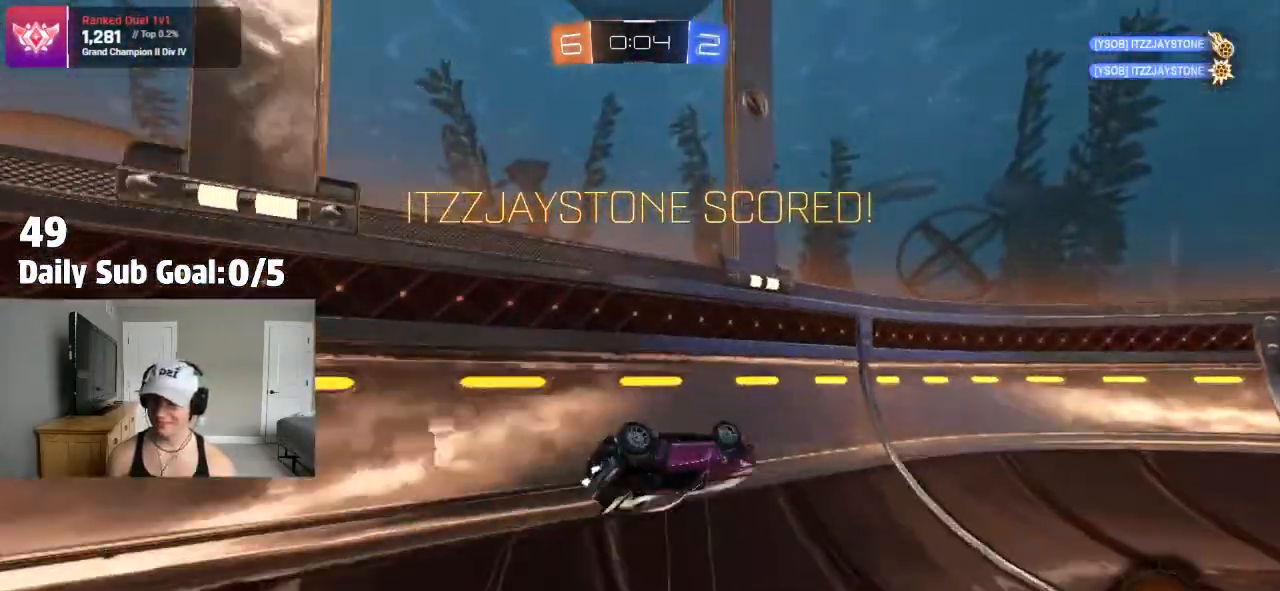
{"dt_ms": 500, "buttons": [], "left_stick": "center", "right_stick": "center", "events": [[33, "CROSS", "up"], [383, "L1", "up"], [400, "left_stick", "right"], [450, "CROSS", "down"], [500, "CROSS", "up"], [500, "left_stick", "center"]]}
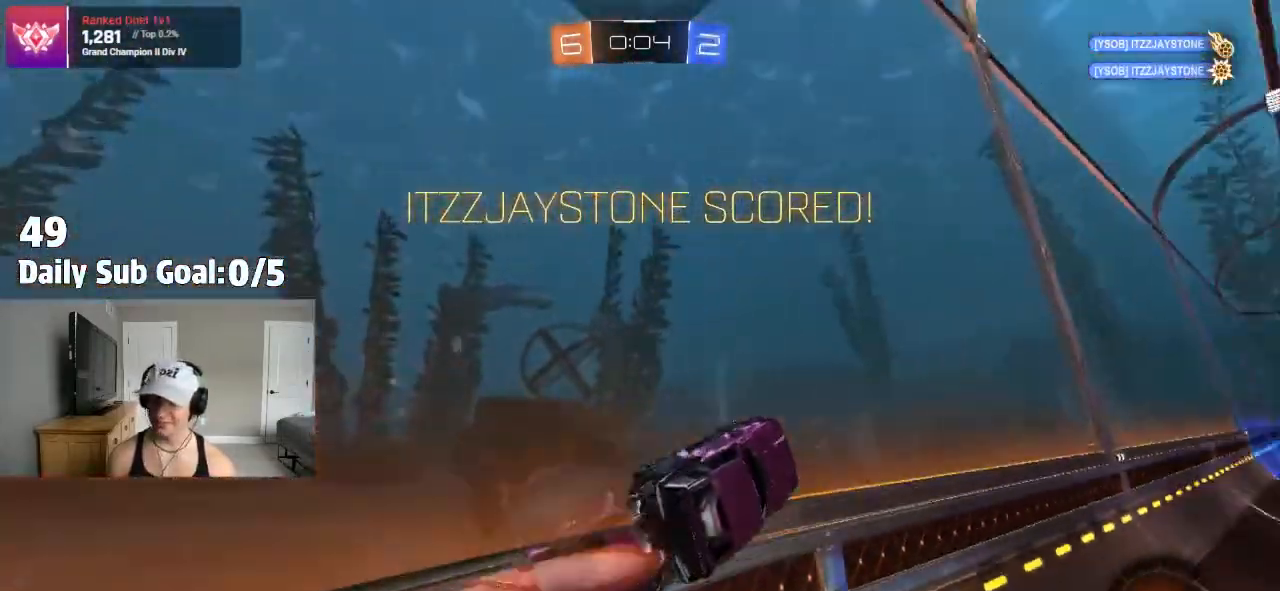
{"dt_ms": 500, "buttons": ["CROSS"], "left_stick": "up-right", "right_stick": "center", "events": [[17, "R1", "down"], [17, "left_stick", "left"], [83, "CROSS", "down"], [167, "CROSS", "up"], [200, "R1", "up"], [250, "left_stick", "right"], [317, "CROSS", "down"], [333, "left_stick", "left"], [350, "CROSS", "up"], [467, "CROSS", "down"], [483, "left_stick", "up-right"]]}
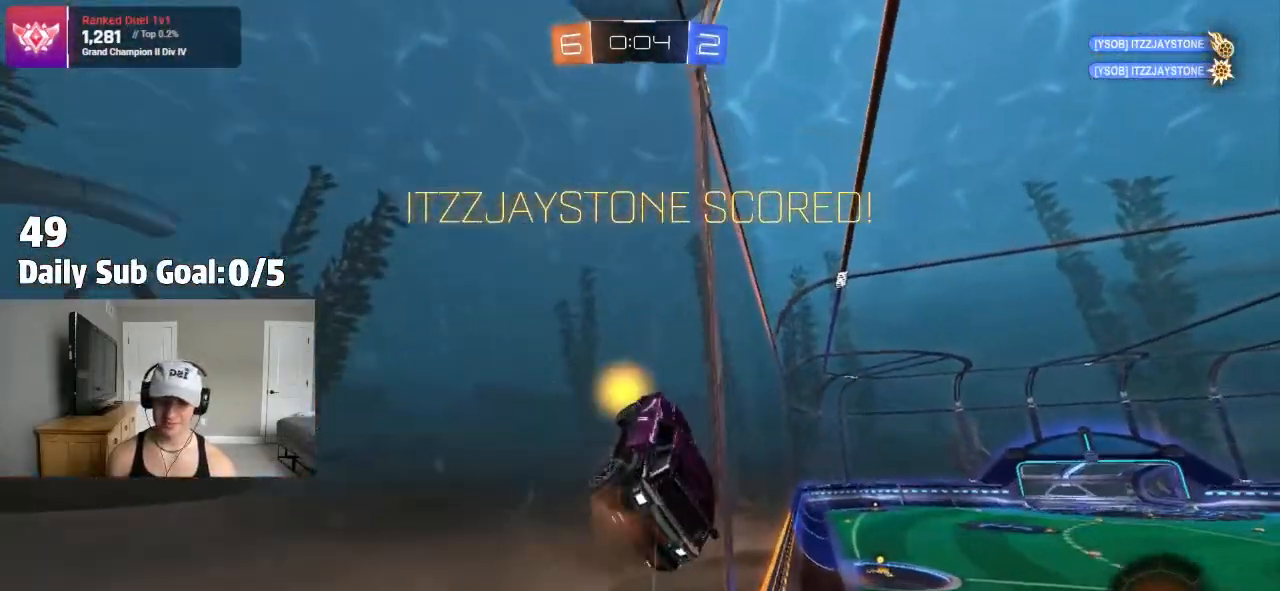
{"dt_ms": 500, "buttons": [], "left_stick": "up-right", "right_stick": "center", "events": [[17, "CROSS", "up"], [267, "CROSS", "down"], [333, "CROSS", "up"]]}
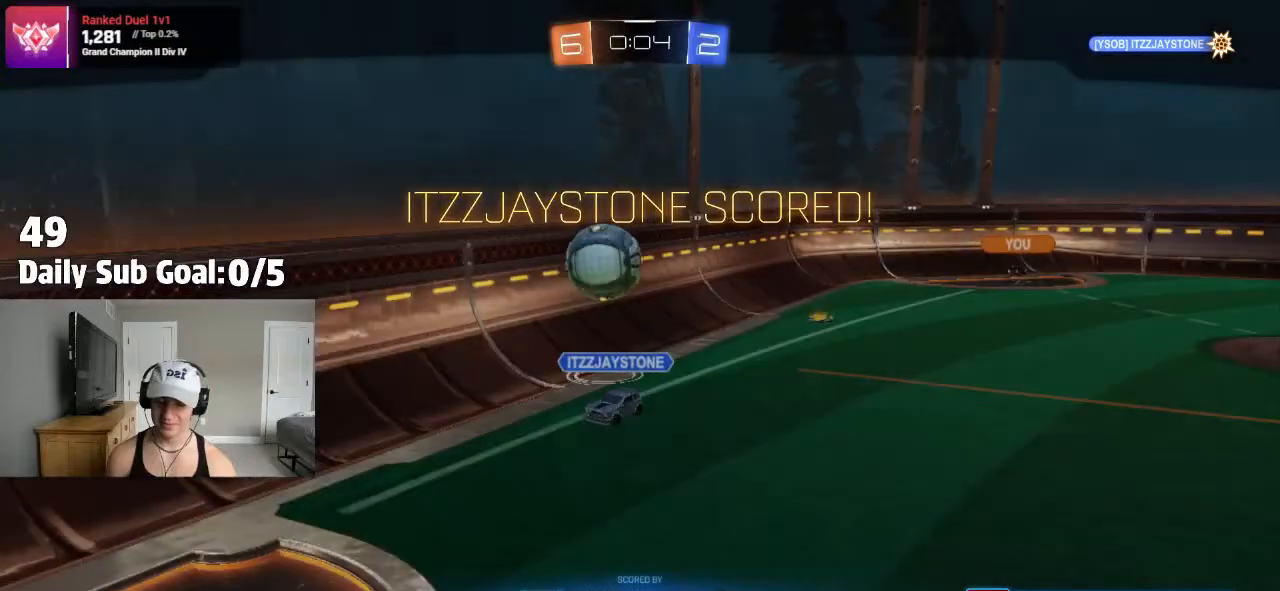
{"dt_ms": 500, "buttons": [], "left_stick": "center", "right_stick": "center", "events": [[150, "left_stick", "up"], [250, "left_stick", "center"], [317, "CROSS", "down"], [433, "CROSS", "up"]]}
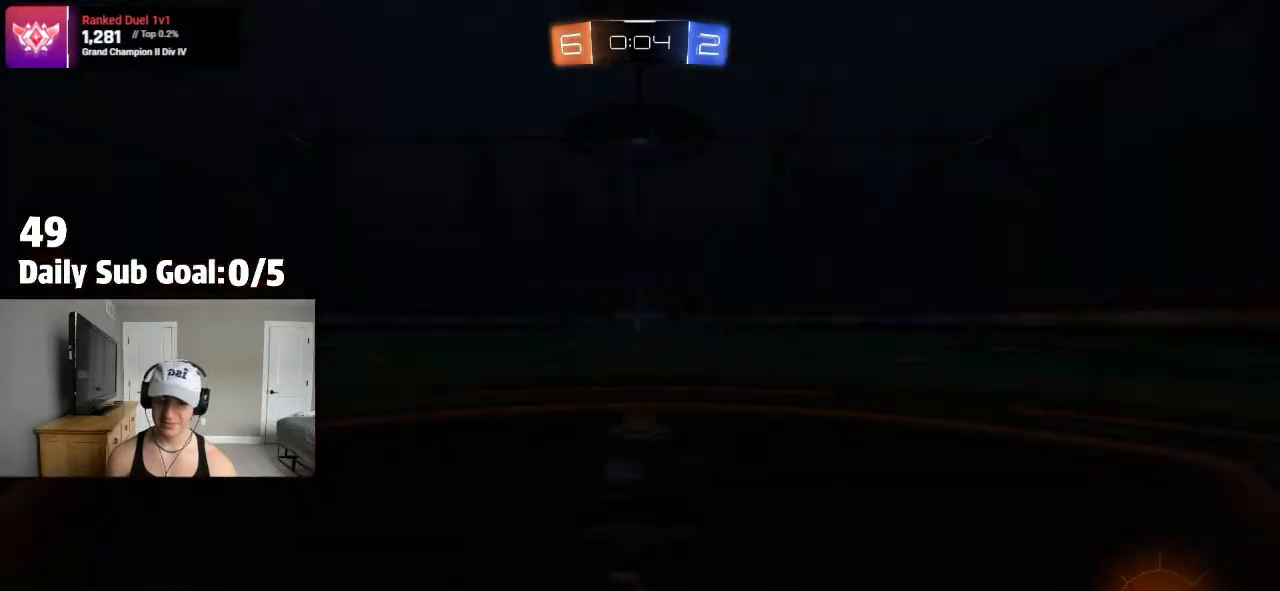
{"dt_ms": 500, "buttons": ["TRIANGLE"], "left_stick": "center", "right_stick": "center", "events": [[483, "TRIANGLE", "down"]]}
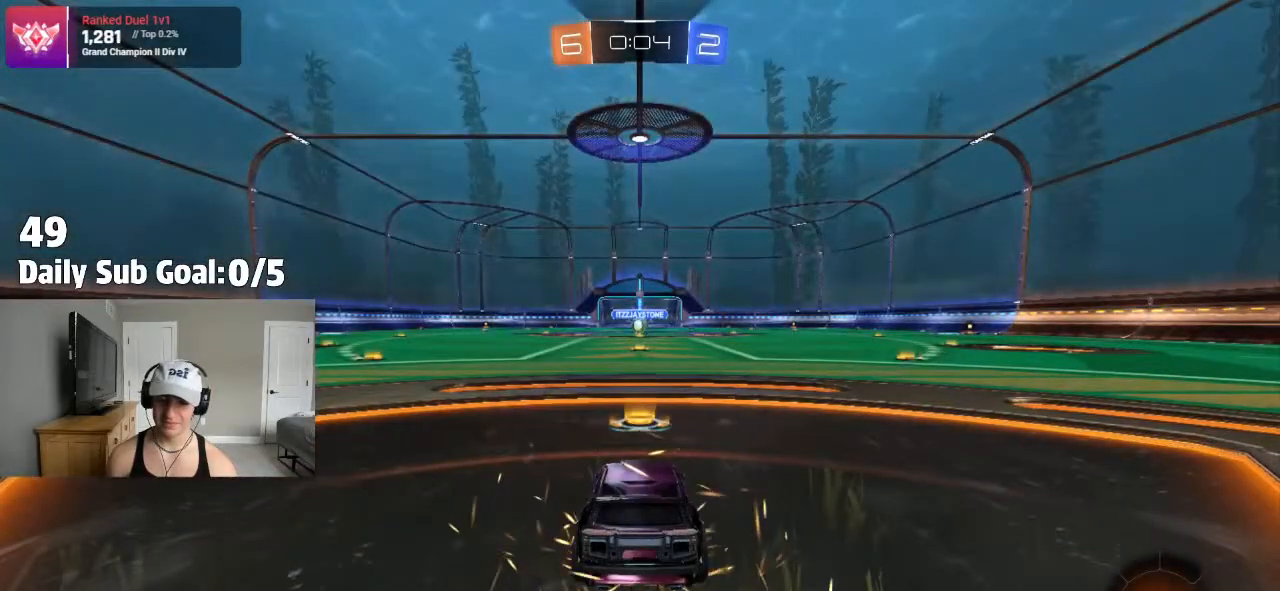
{"dt_ms": 500, "buttons": [], "left_stick": "center", "right_stick": "center", "events": [[50, "TRIANGLE", "up"], [167, "TRIANGLE", "down"], [317, "TRIANGLE", "up"]]}
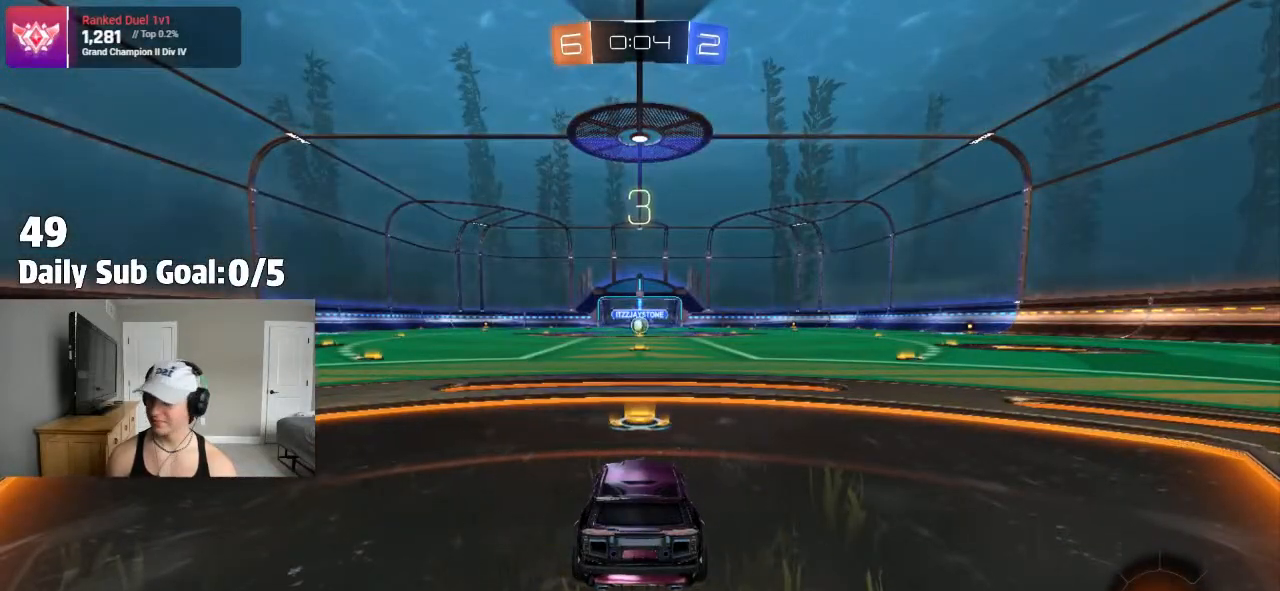
{"dt_ms": 500, "buttons": [], "left_stick": "center", "right_stick": "center", "events": []}
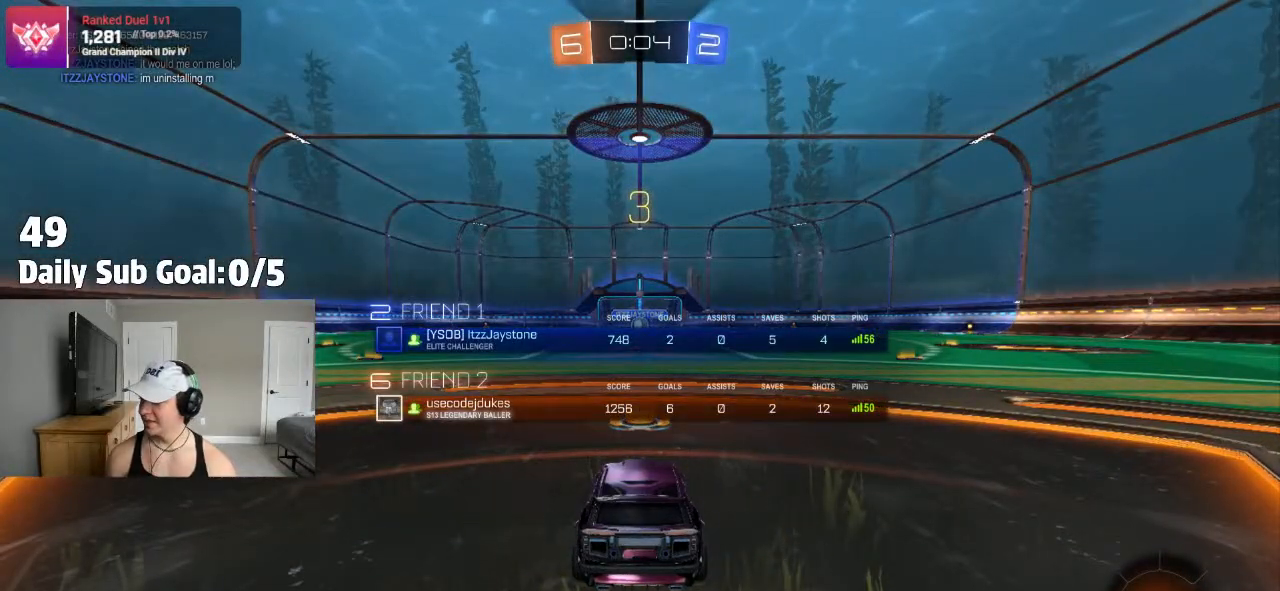
{"dt_ms": 500, "buttons": [], "left_stick": "center", "right_stick": "center", "events": []}
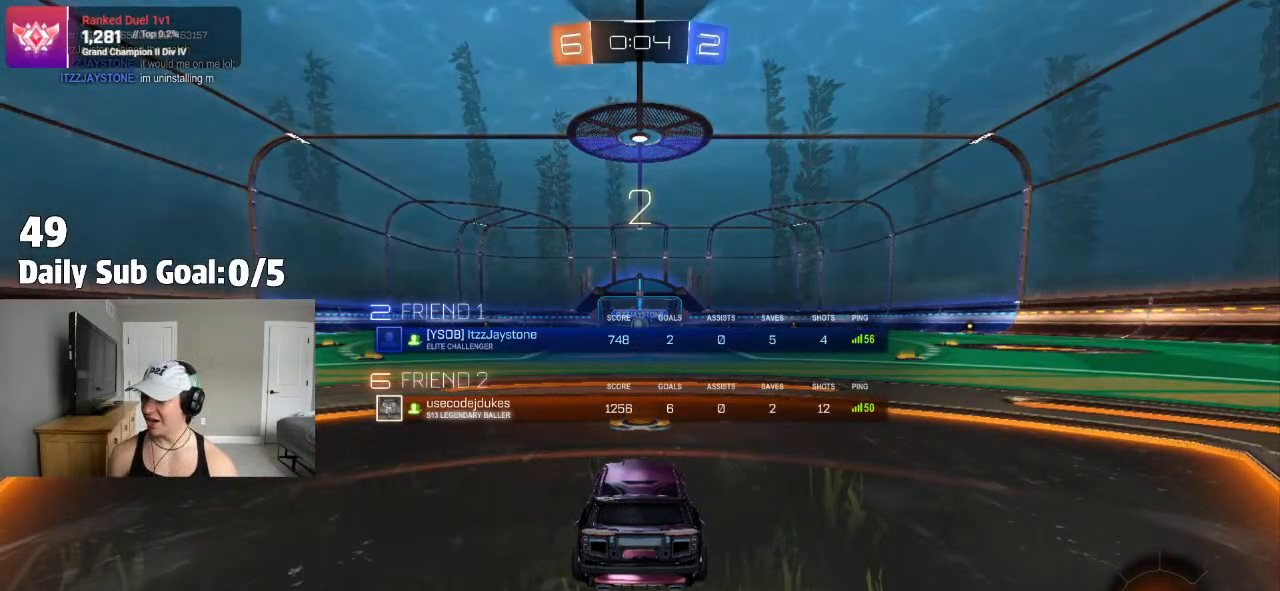
{"dt_ms": 500, "buttons": [], "left_stick": "center", "right_stick": "center", "events": []}
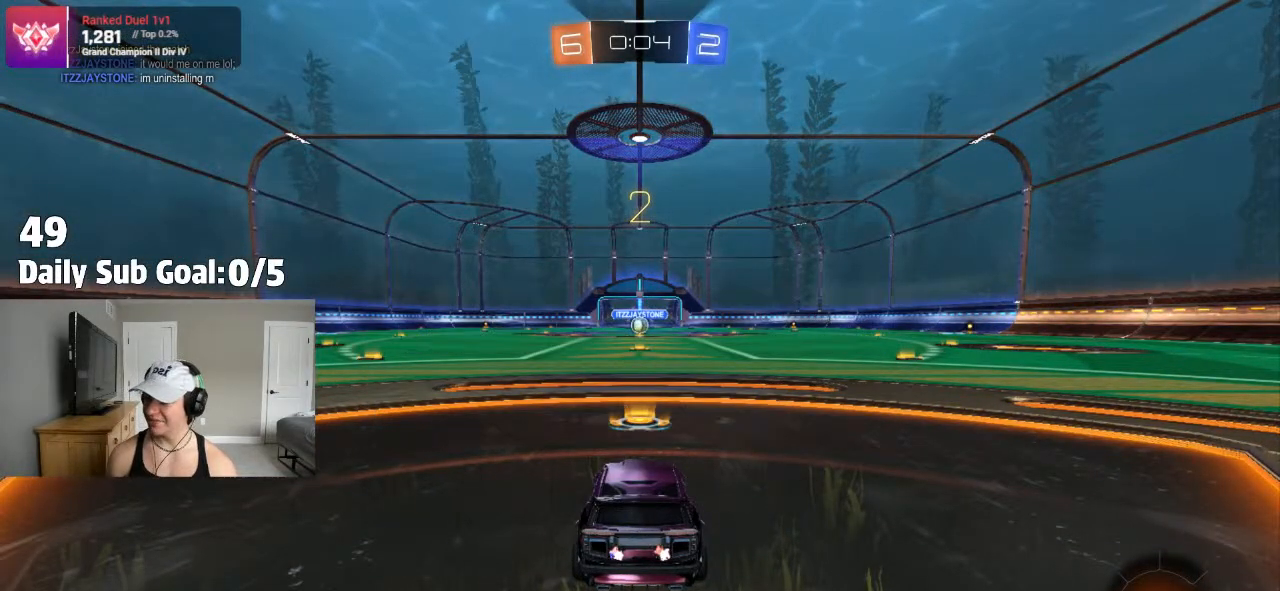
{"dt_ms": 500, "buttons": ["L1"], "left_stick": "up-left", "right_stick": "center", "events": [[200, "left_stick", "left"], [250, "L1", "down"], [350, "L3", "down"], [500, "L3", "up"], [500, "left_stick", "up-left"]]}
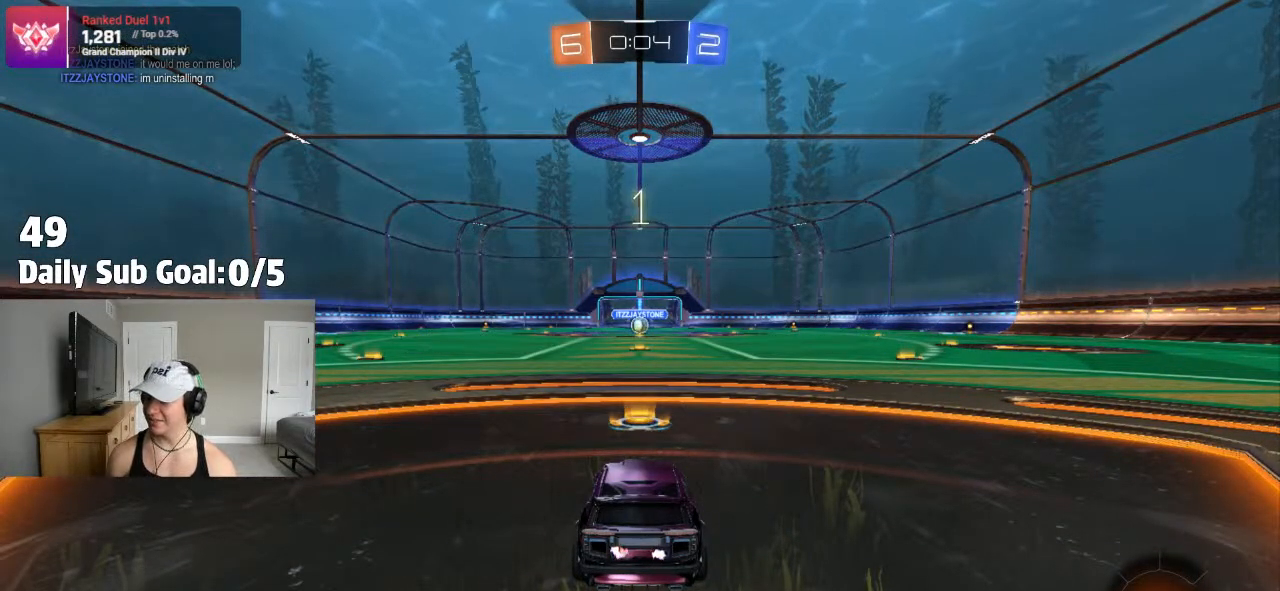
{"dt_ms": 500, "buttons": [], "left_stick": "center", "right_stick": "center", "events": [[83, "L1", "up"], [150, "left_stick", "center"], [200, "L1", "down"], [283, "L1", "up"], [400, "L1", "down"], [450, "L1", "up"]]}
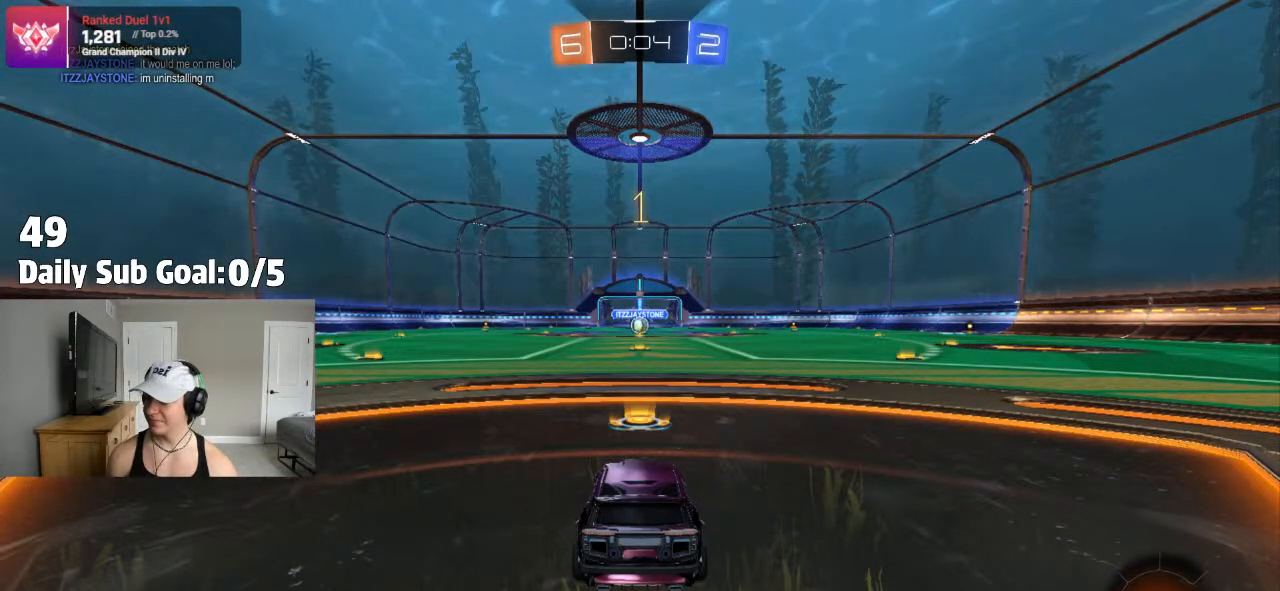
{"dt_ms": 500, "buttons": [], "left_stick": "center", "right_stick": "center", "events": [[67, "L1", "down"], [117, "L1", "up"], [283, "L1", "down"], [400, "L1", "up"]]}